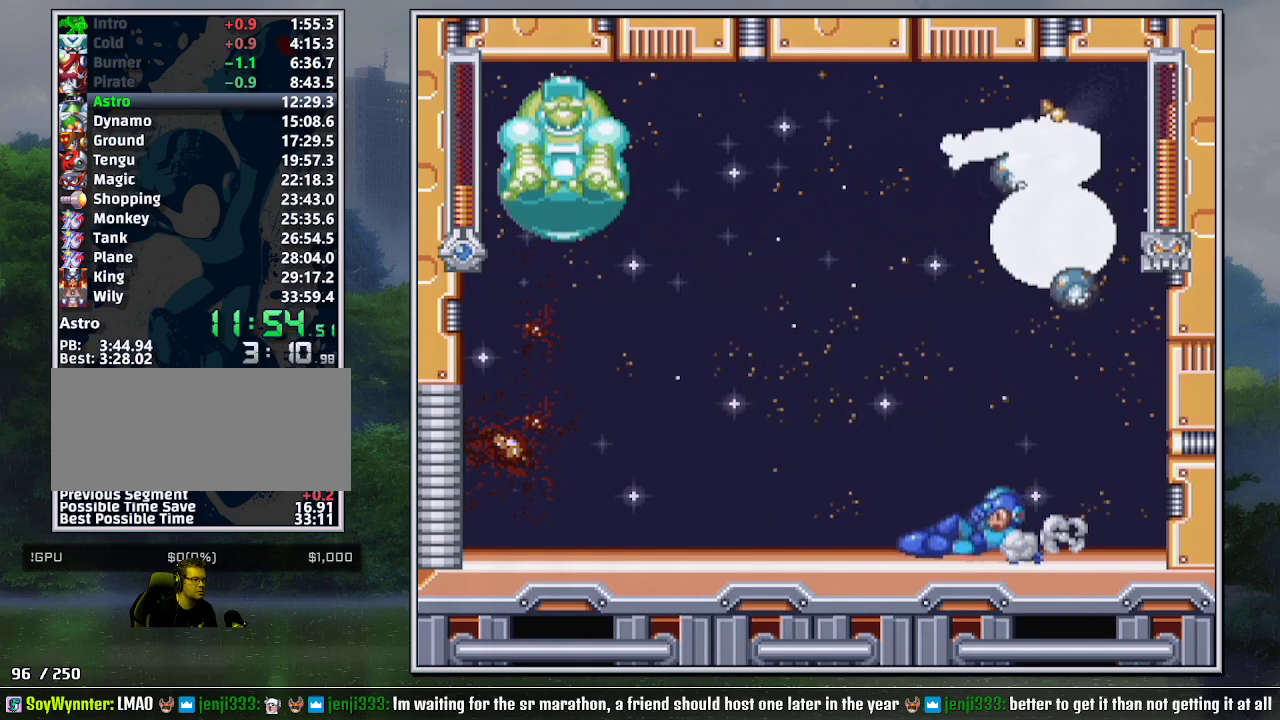
Gameplay with a controller (Nintendo layout); each line is a JSON object with the inputs held at the frame after it. "events" lists button and stick changes between this image and that frame as [ms after this image, input, new state], when the widget could be followed in between. Not read: L3 R3.
{"buttons": ["Y"], "events": [[283, "DPAD_LEFT", "up"], [317, "DPAD_DOWN", "up"]]}
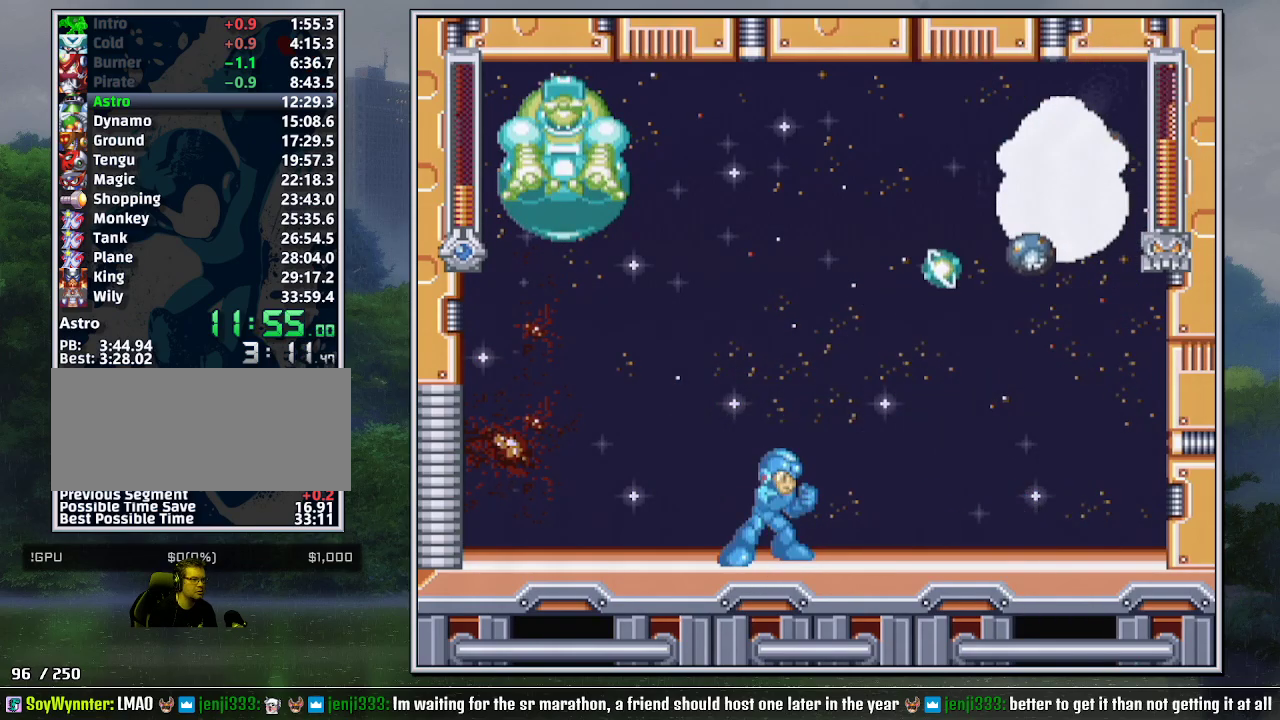
{"buttons": ["Y", "DPAD_RIGHT"], "events": [[67, "DPAD_DOWN", "down"], [67, "DPAD_RIGHT", "down"], [133, "B", "down"], [250, "B", "up"], [283, "DPAD_DOWN", "up"]]}
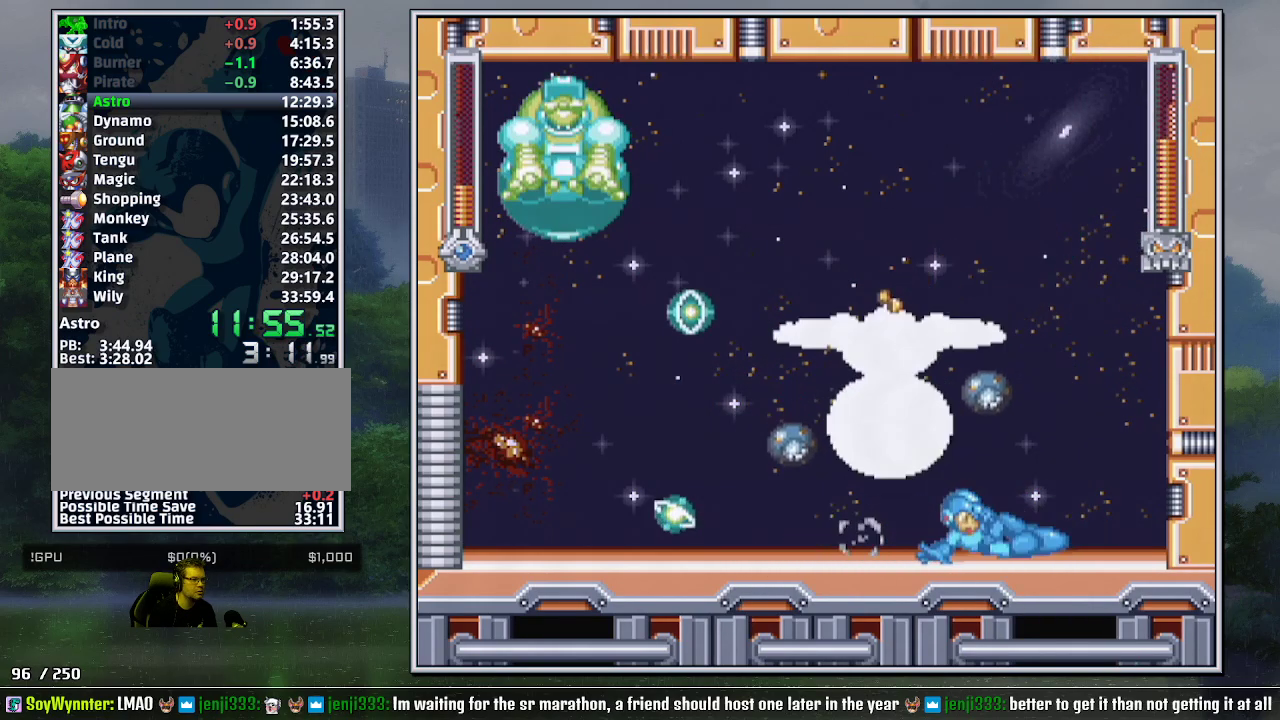
{"buttons": ["Y", "DPAD_RIGHT"], "events": []}
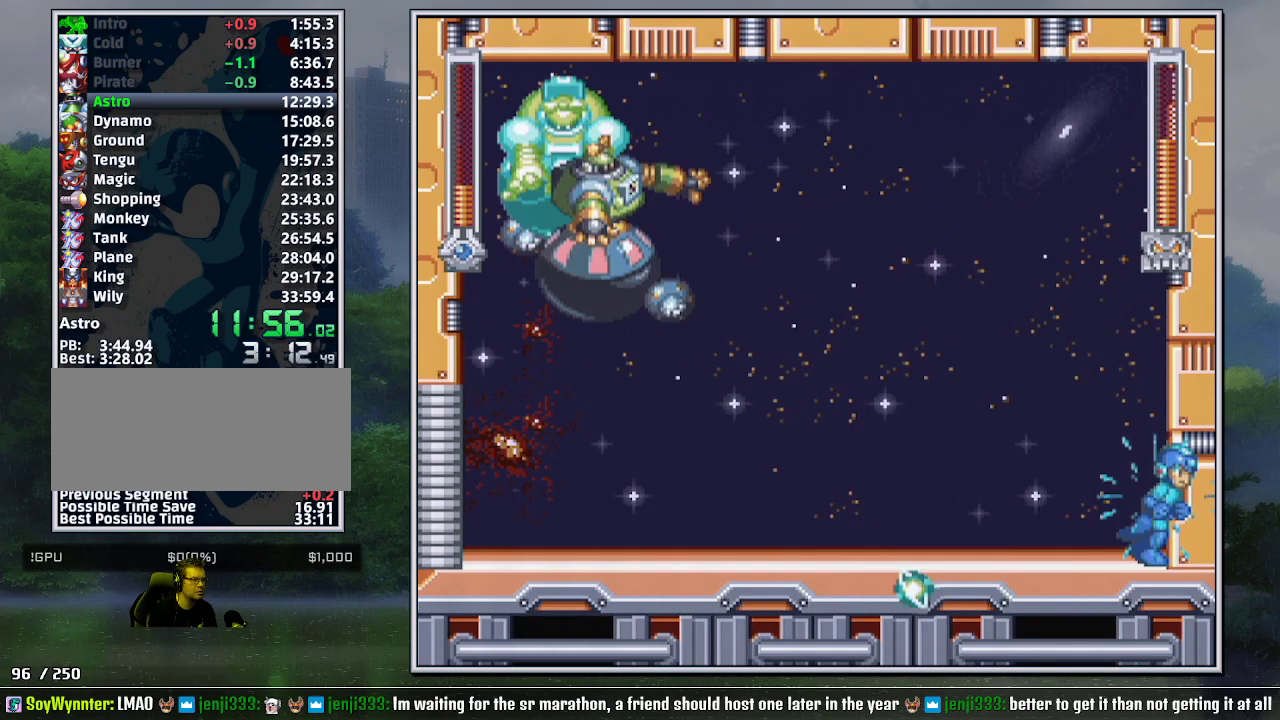
{"buttons": ["B", "Y", "DPAD_RIGHT"], "events": [[283, "B", "down"]]}
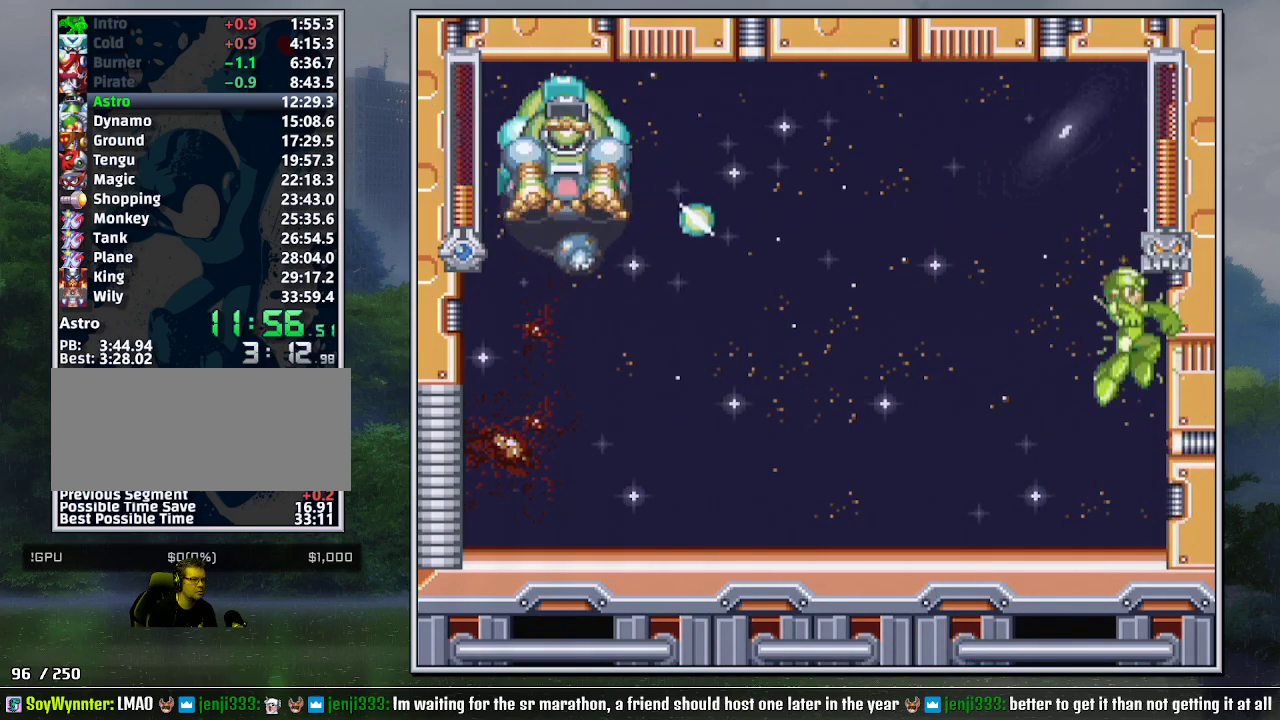
{"buttons": ["Y", "DPAD_DOWN", "DPAD_RIGHT"], "events": [[133, "DPAD_DOWN", "down"], [133, "DPAD_RIGHT", "up"], [167, "B", "up"], [167, "DPAD_LEFT", "down"], [167, "Y", "up"], [217, "Y", "down"], [317, "DPAD_LEFT", "up"], [350, "DPAD_DOWN", "up"], [350, "DPAD_RIGHT", "down"], [500, "DPAD_DOWN", "down"]]}
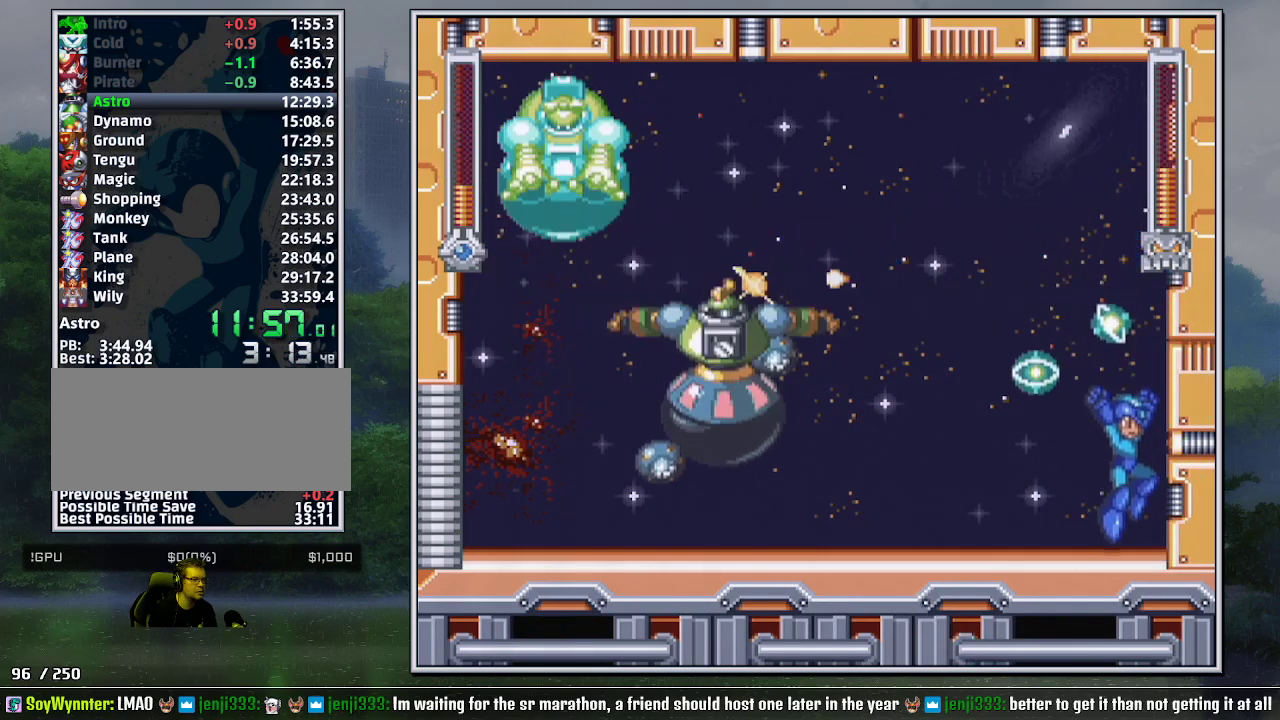
{"buttons": ["Y", "DPAD_DOWN"], "events": [[33, "DPAD_RIGHT", "up"], [67, "DPAD_LEFT", "down"], [133, "B", "down"], [217, "B", "up"], [500, "DPAD_LEFT", "up"]]}
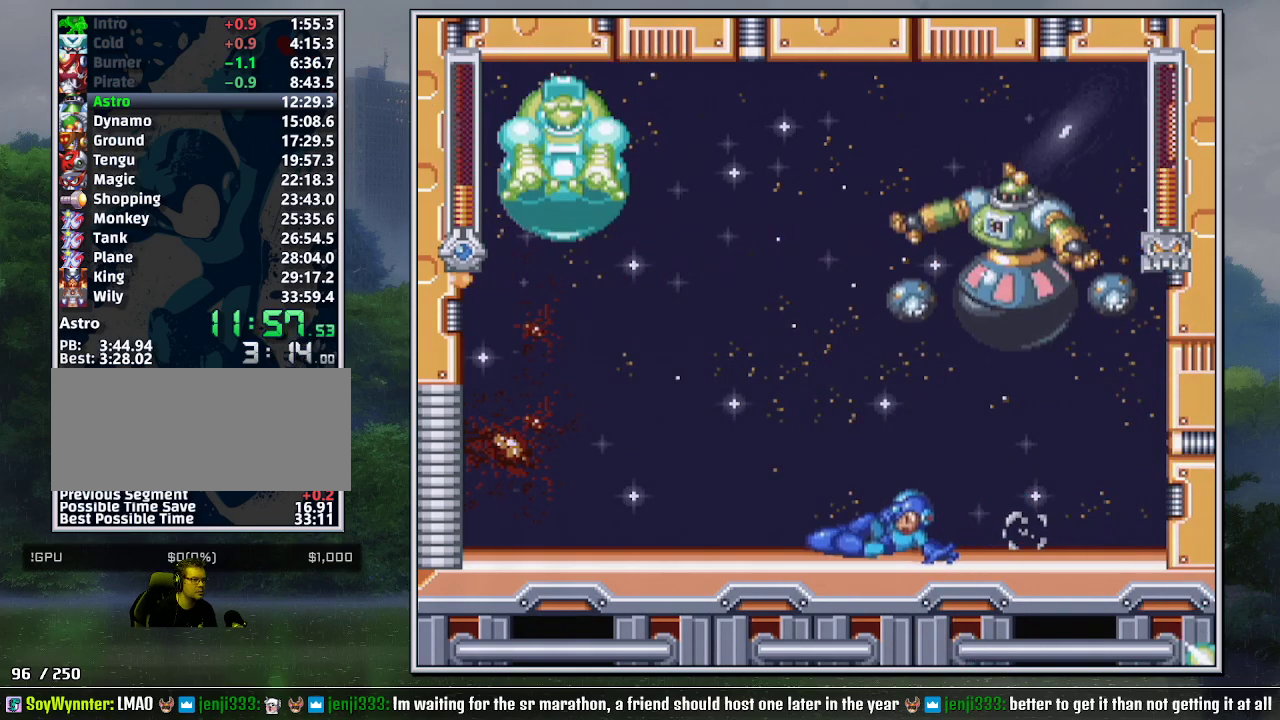
{"buttons": ["B", "Y", "DPAD_DOWN", "DPAD_LEFT"], "events": [[33, "DPAD_RIGHT", "down"], [100, "DPAD_LEFT", "down"], [100, "DPAD_RIGHT", "up"], [217, "DPAD_DOWN", "up"], [217, "DPAD_LEFT", "up"], [383, "DPAD_DOWN", "down"], [400, "DPAD_LEFT", "down"], [433, "B", "down"]]}
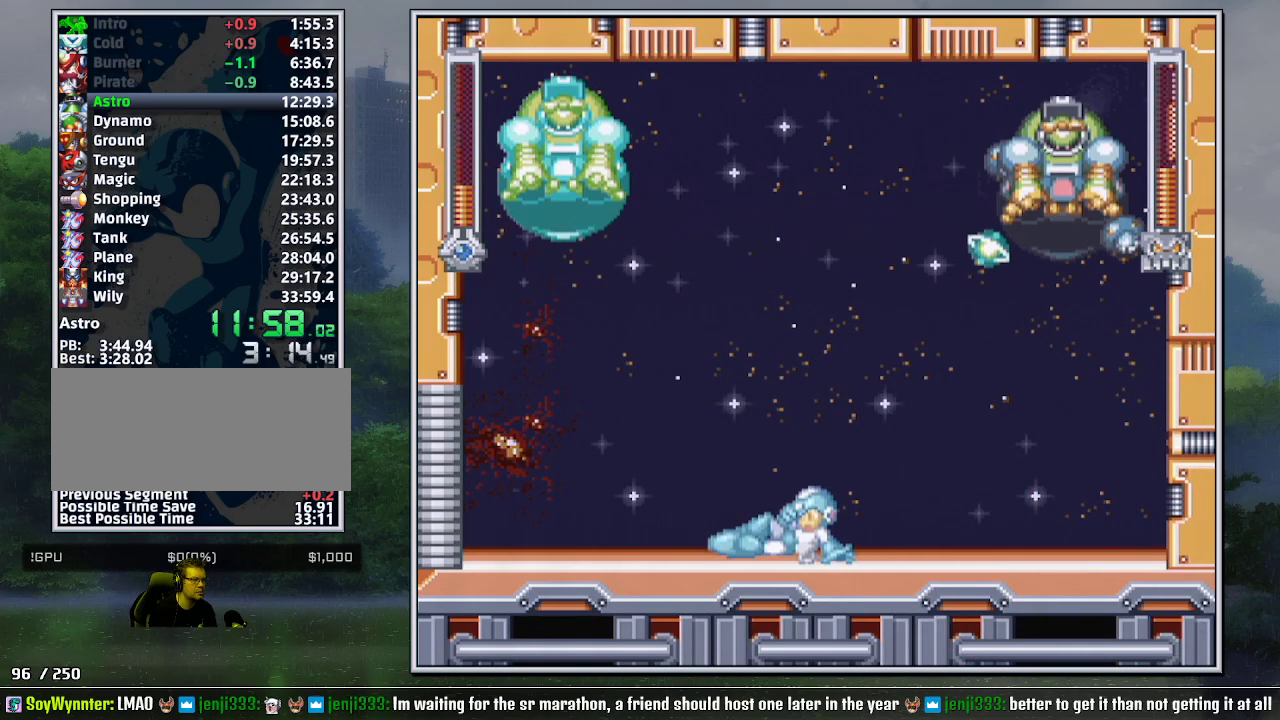
{"buttons": ["B", "Y", "DPAD_LEFT"], "events": [[33, "B", "up"], [133, "DPAD_DOWN", "up"], [467, "B", "down"]]}
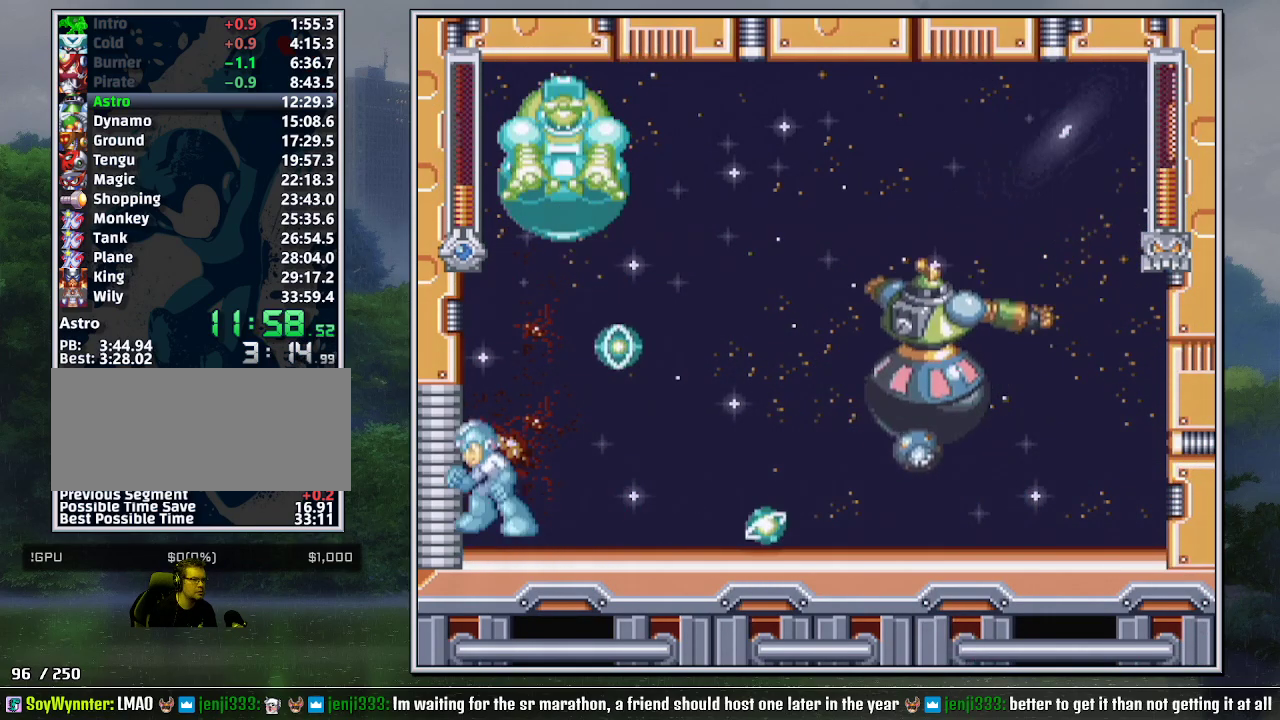
{"buttons": ["Y", "DPAD_LEFT"], "events": [[183, "DPAD_DOWN", "down"], [217, "DPAD_LEFT", "up"], [217, "DPAD_RIGHT", "down"], [283, "B", "up"], [283, "Y", "up"], [317, "DPAD_RIGHT", "up"], [350, "DPAD_LEFT", "down"], [350, "Y", "down"], [467, "DPAD_DOWN", "up"]]}
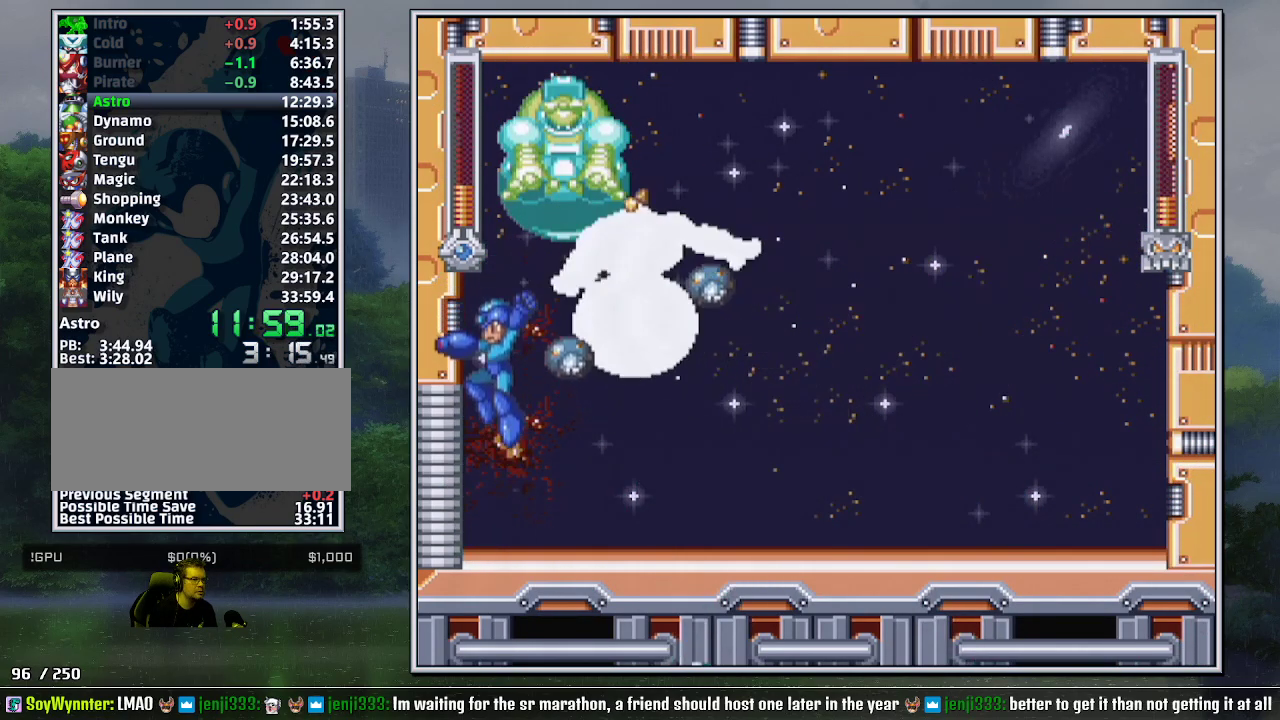
{"buttons": ["Y", "DPAD_DOWN", "DPAD_RIGHT"], "events": [[33, "DPAD_LEFT", "up"], [100, "DPAD_DOWN", "down"], [100, "DPAD_RIGHT", "down"], [217, "B", "down"], [317, "B", "up"]]}
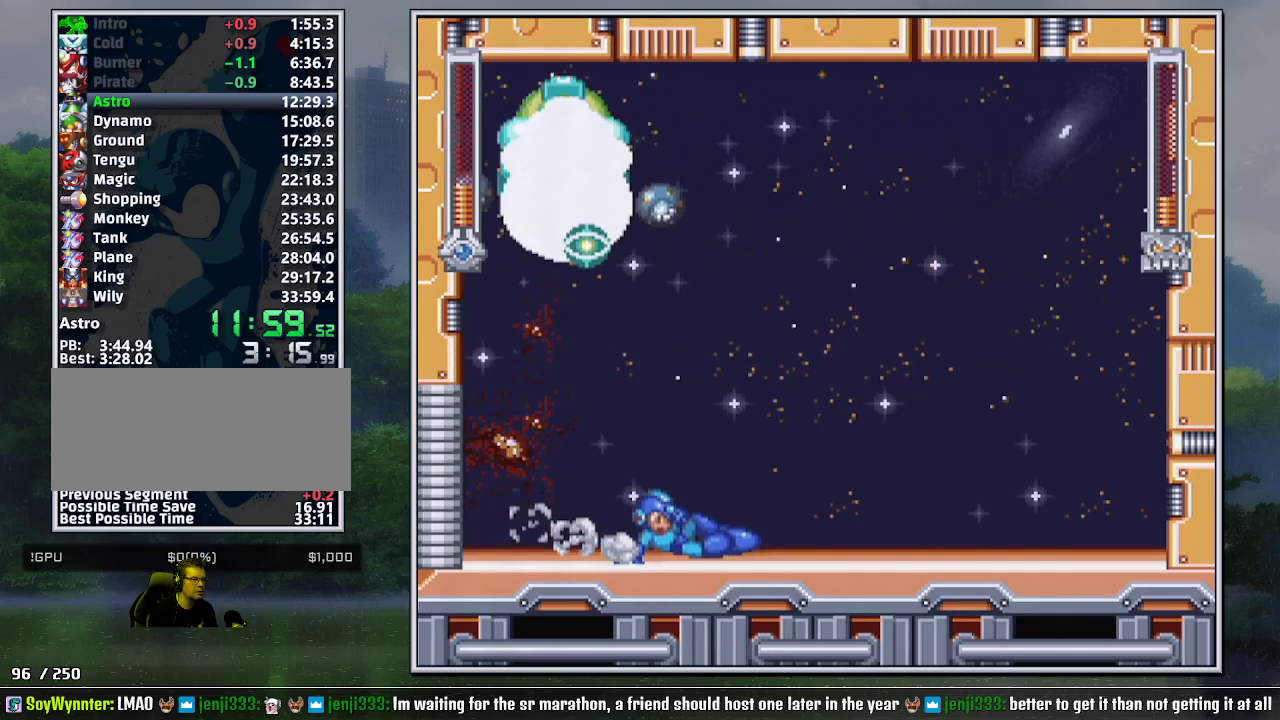
{"buttons": ["Y", "DPAD_DOWN", "DPAD_RIGHT"], "events": [[317, "B", "down"], [433, "B", "up"]]}
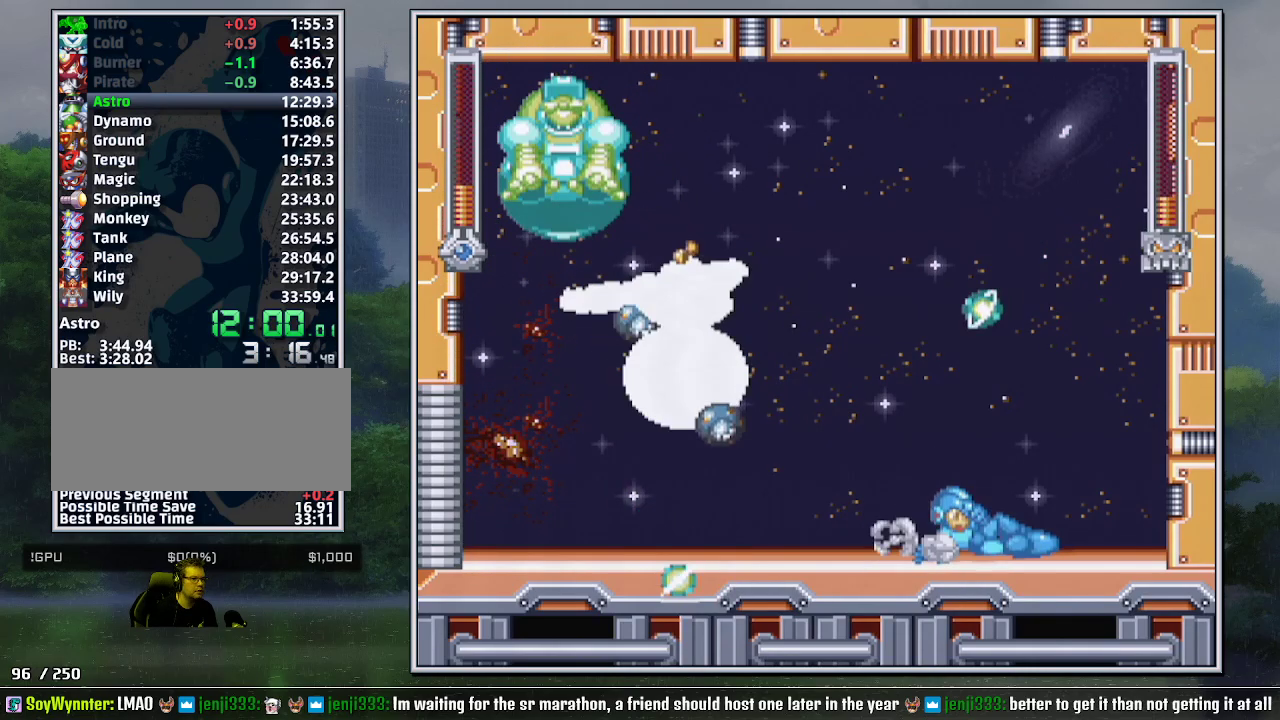
{"buttons": ["B", "Y", "DPAD_DOWN", "DPAD_LEFT"], "events": [[100, "DPAD_LEFT", "down"], [100, "DPAD_RIGHT", "up"], [167, "DPAD_DOWN", "up"], [183, "DPAD_LEFT", "up"], [383, "DPAD_DOWN", "down"], [417, "DPAD_LEFT", "down"], [433, "B", "down"]]}
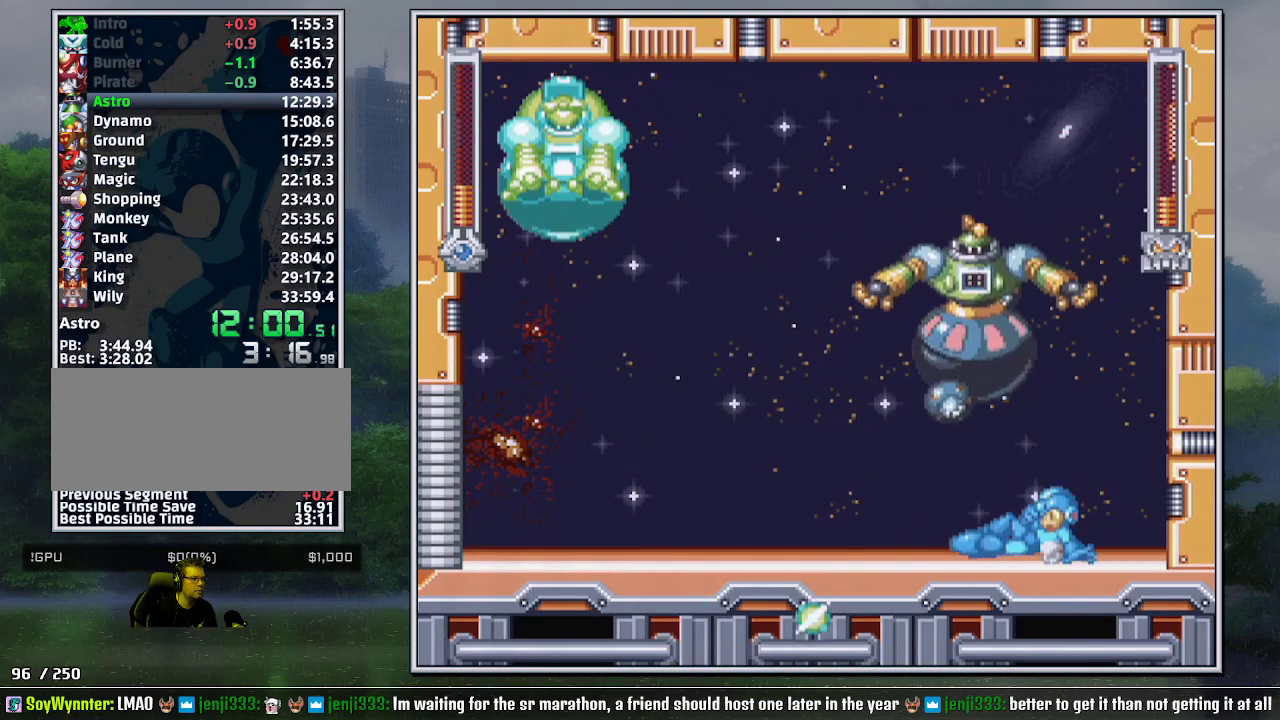
{"buttons": ["B", "Y", "DPAD_DOWN"], "events": [[33, "B", "up"], [317, "DPAD_DOWN", "up"], [400, "B", "down"], [500, "DPAD_DOWN", "down"], [500, "DPAD_LEFT", "up"]]}
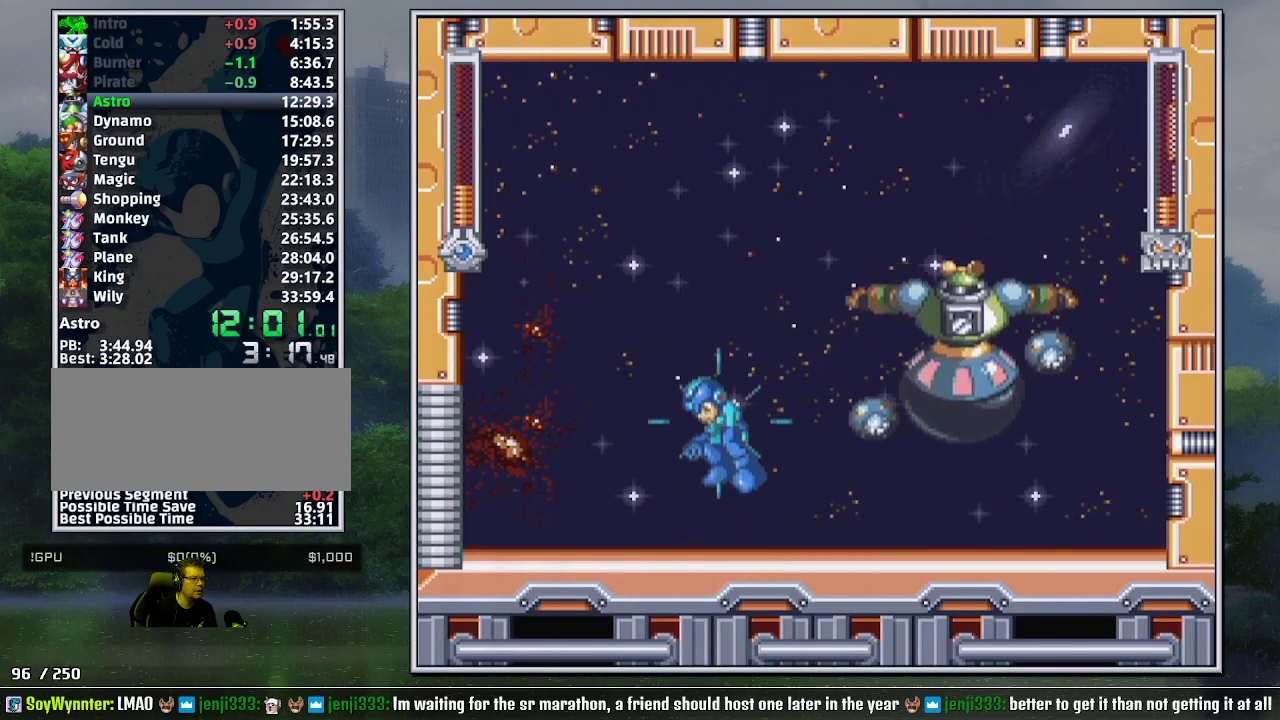
{"buttons": [], "events": [[33, "DPAD_DOWN", "up"], [33, "DPAD_RIGHT", "down"], [67, "B", "up"], [67, "Y", "up"], [100, "DPAD_RIGHT", "up"], [167, "Y", "down"], [183, "DPAD_RIGHT", "down"], [217, "Y", "up"], [467, "DPAD_RIGHT", "up"]]}
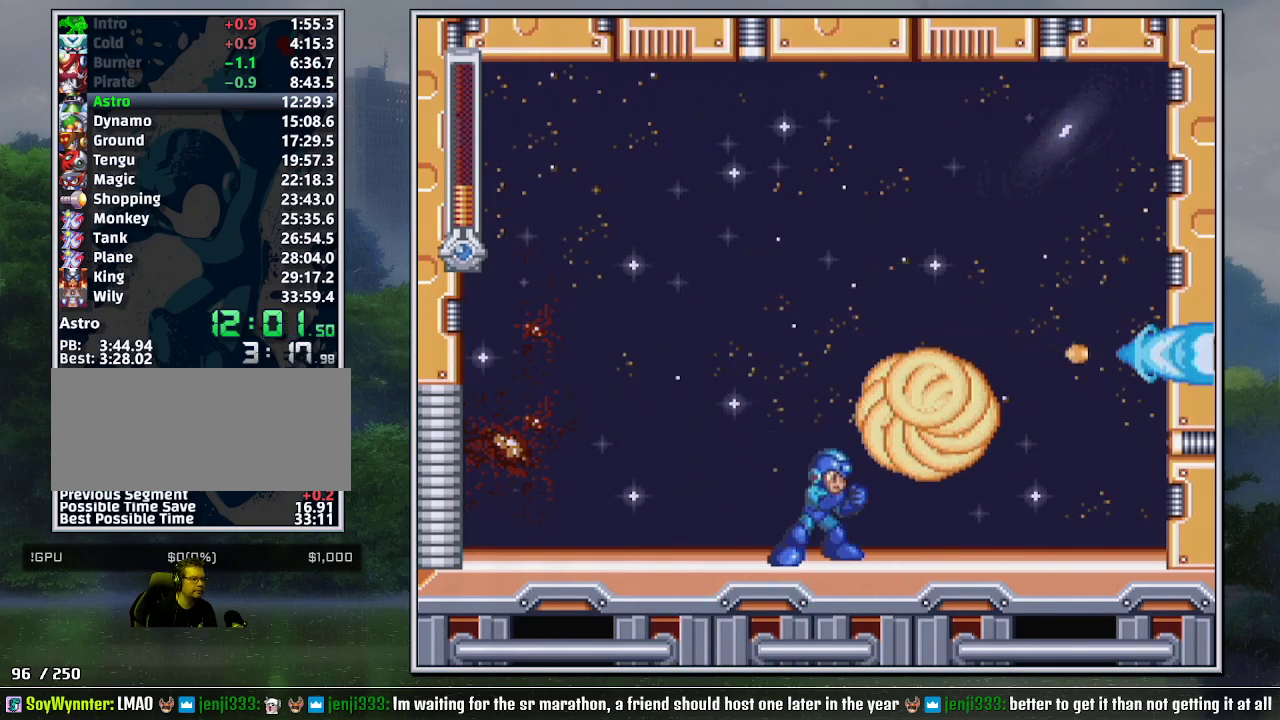
{"buttons": ["DPAD_DOWN"], "events": [[350, "DPAD_LEFT", "down"], [500, "DPAD_DOWN", "down"], [500, "DPAD_LEFT", "up"]]}
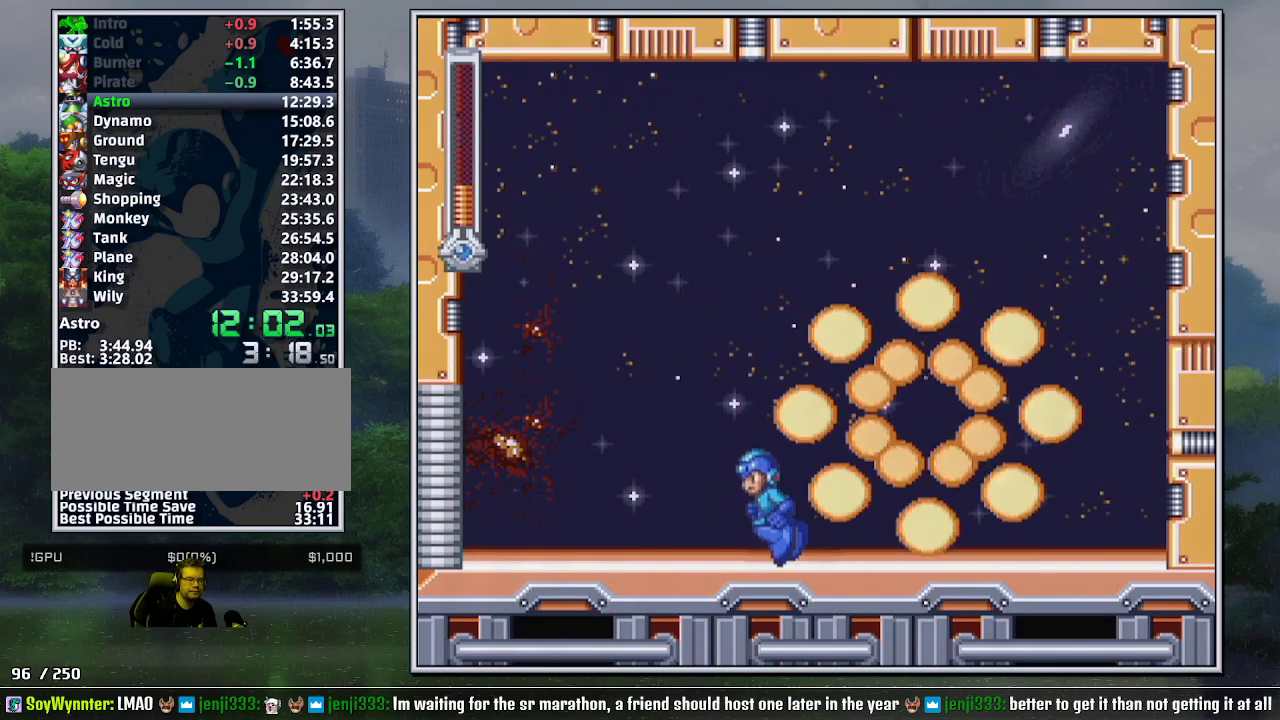
{"buttons": [], "events": [[33, "DPAD_DOWN", "up"], [33, "DPAD_RIGHT", "down"], [67, "DPAD_RIGHT", "up"]]}
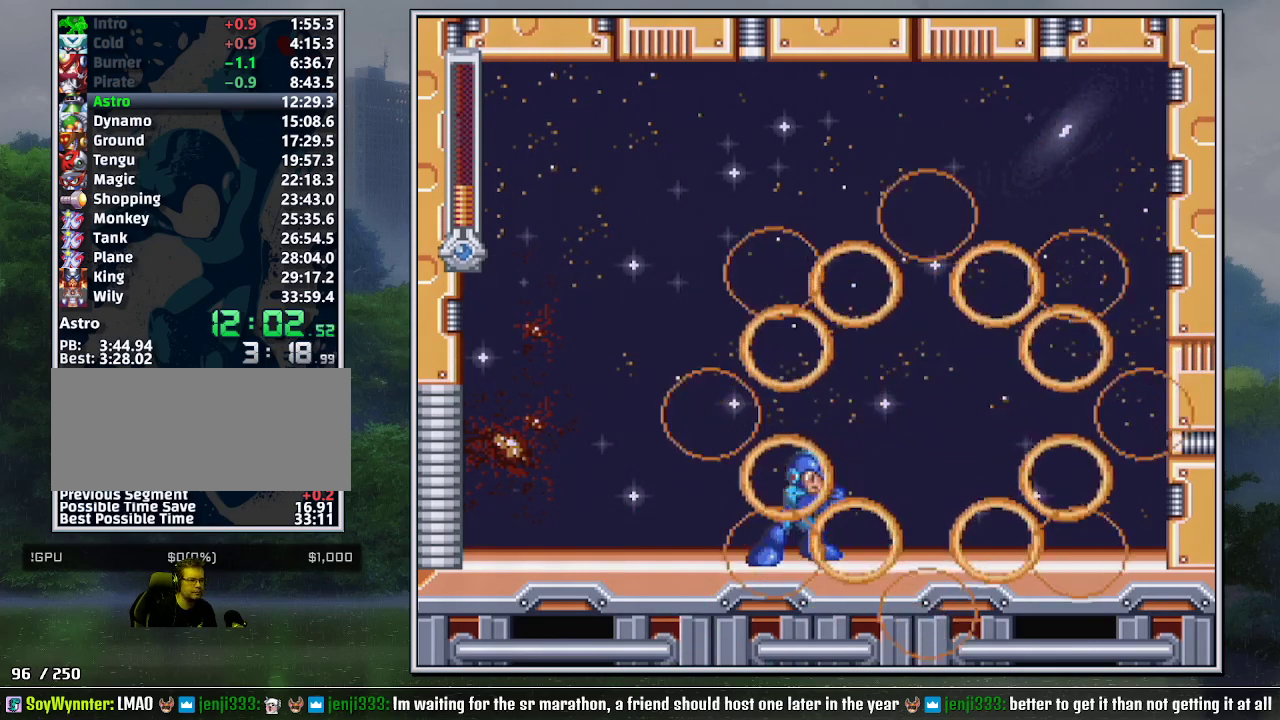
{"buttons": [], "events": [[183, "DPAD_RIGHT", "down"], [283, "DPAD_RIGHT", "up"]]}
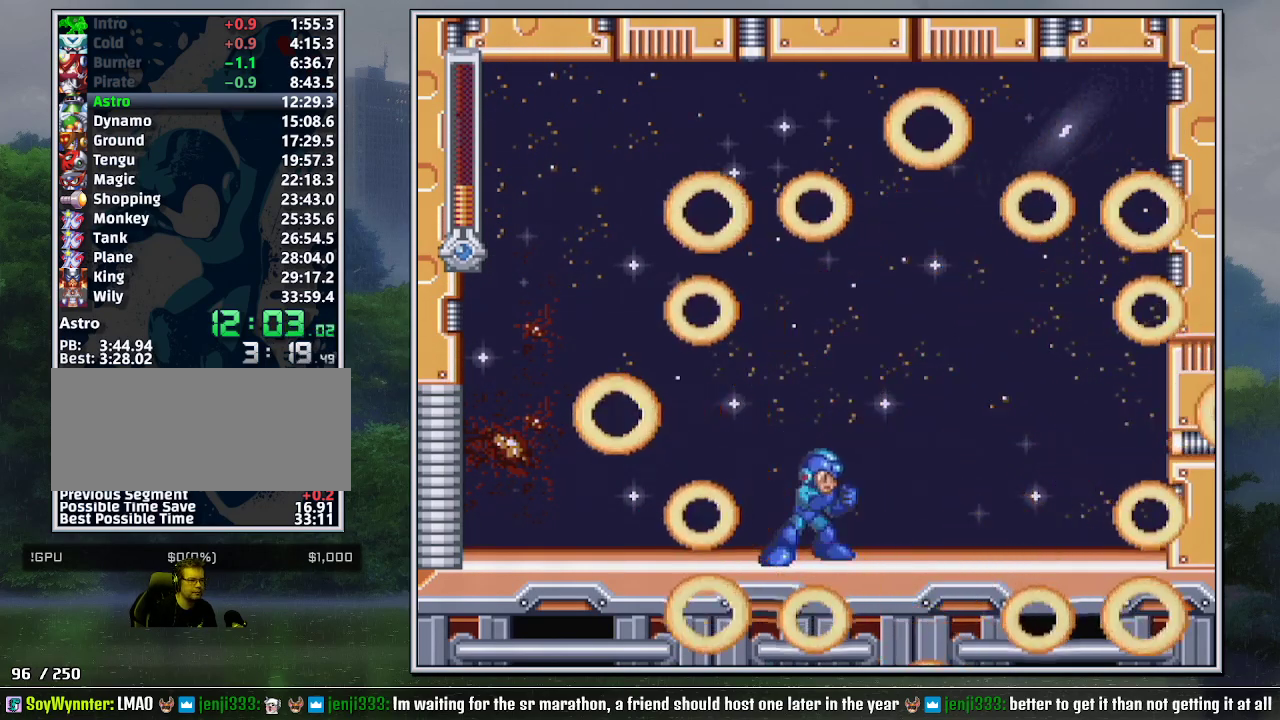
{"buttons": ["DPAD_RIGHT"], "events": [[500, "DPAD_RIGHT", "down"]]}
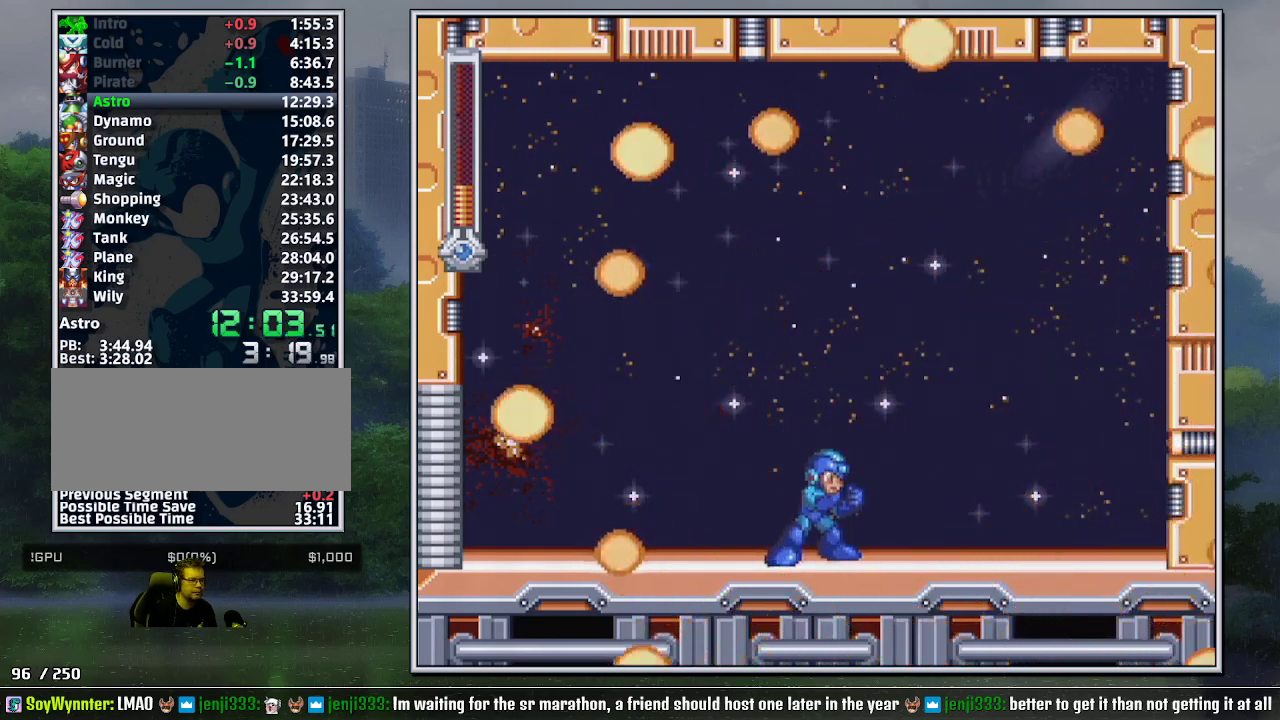
{"buttons": [], "events": [[67, "DPAD_RIGHT", "up"]]}